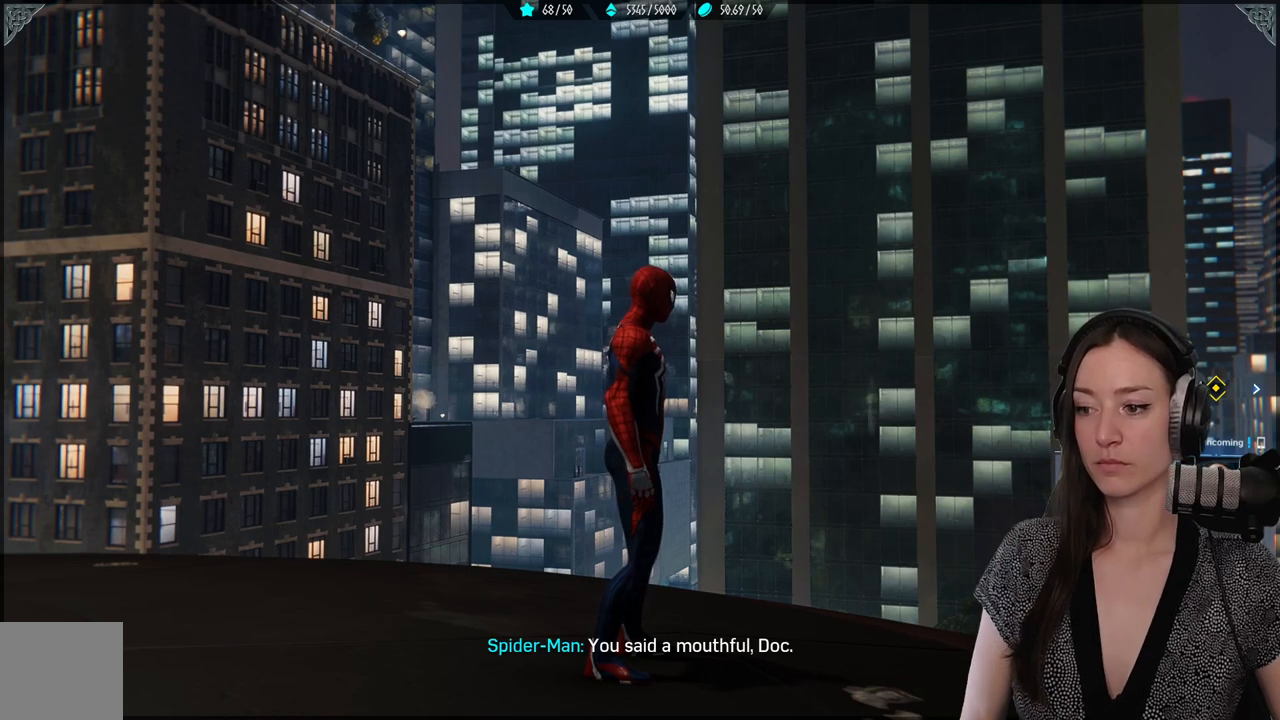
Gameplay with a controller (Xbox layout); each line is a JSON object with the inputs held at the frame after it. "events" lists button and stick changes between this image and that frame as [ms after this image, input, new state], when the widget could be followed in between.
{"buttons": [], "left_stick": "center", "right_stick": "center", "events": [[150, "right_stick", "down-right"], [450, "right_stick", "center"]]}
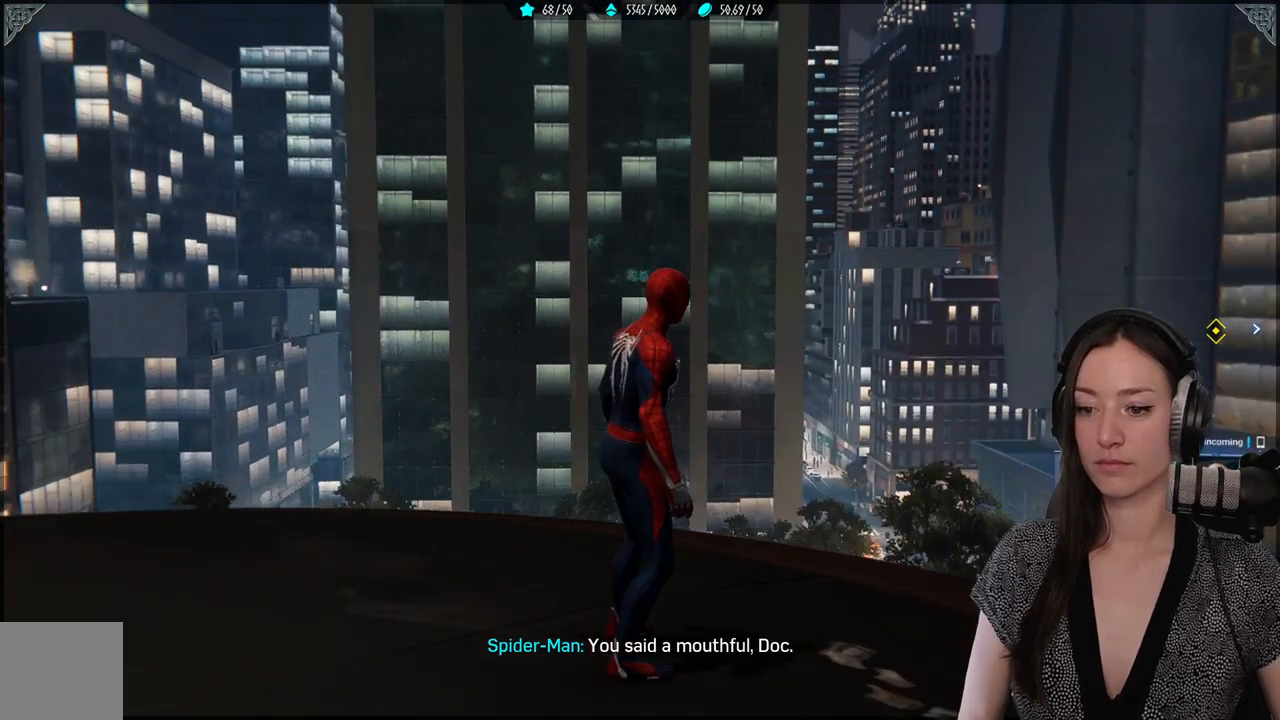
{"buttons": [], "left_stick": "center", "right_stick": "right", "events": [[317, "right_stick", "right"]]}
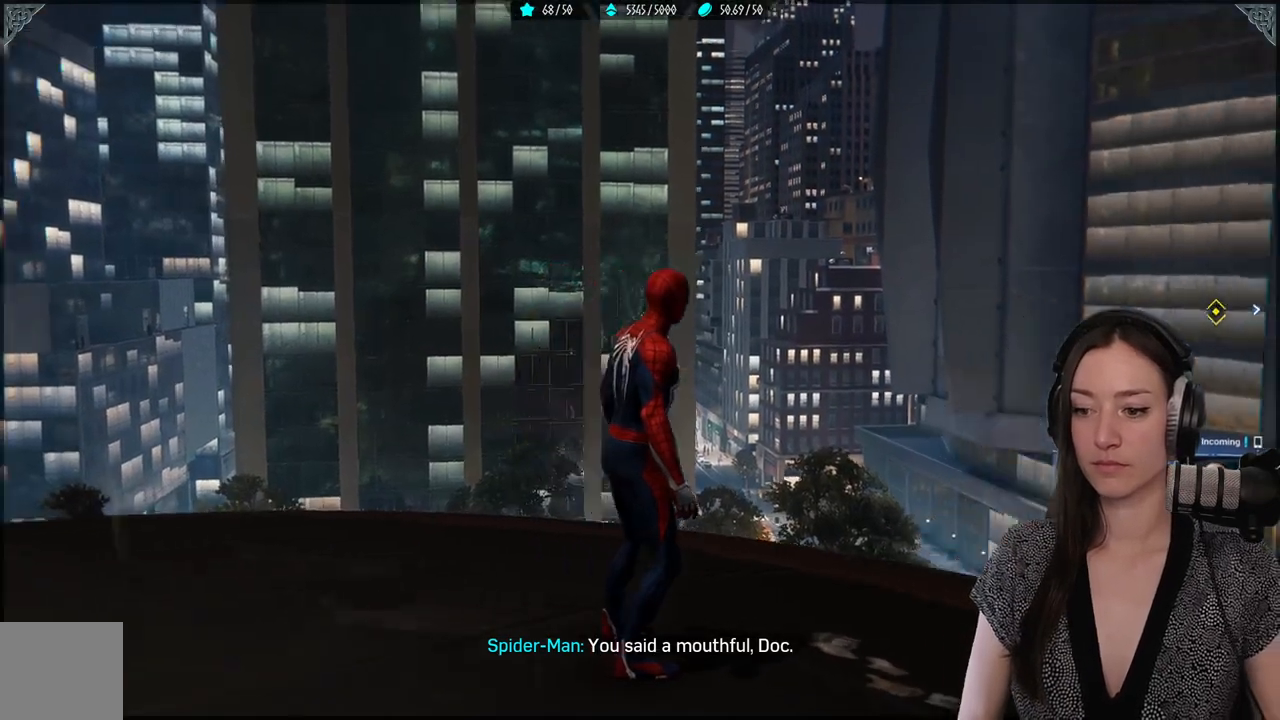
{"buttons": [], "left_stick": "center", "right_stick": "center", "events": [[317, "right_stick", "center"]]}
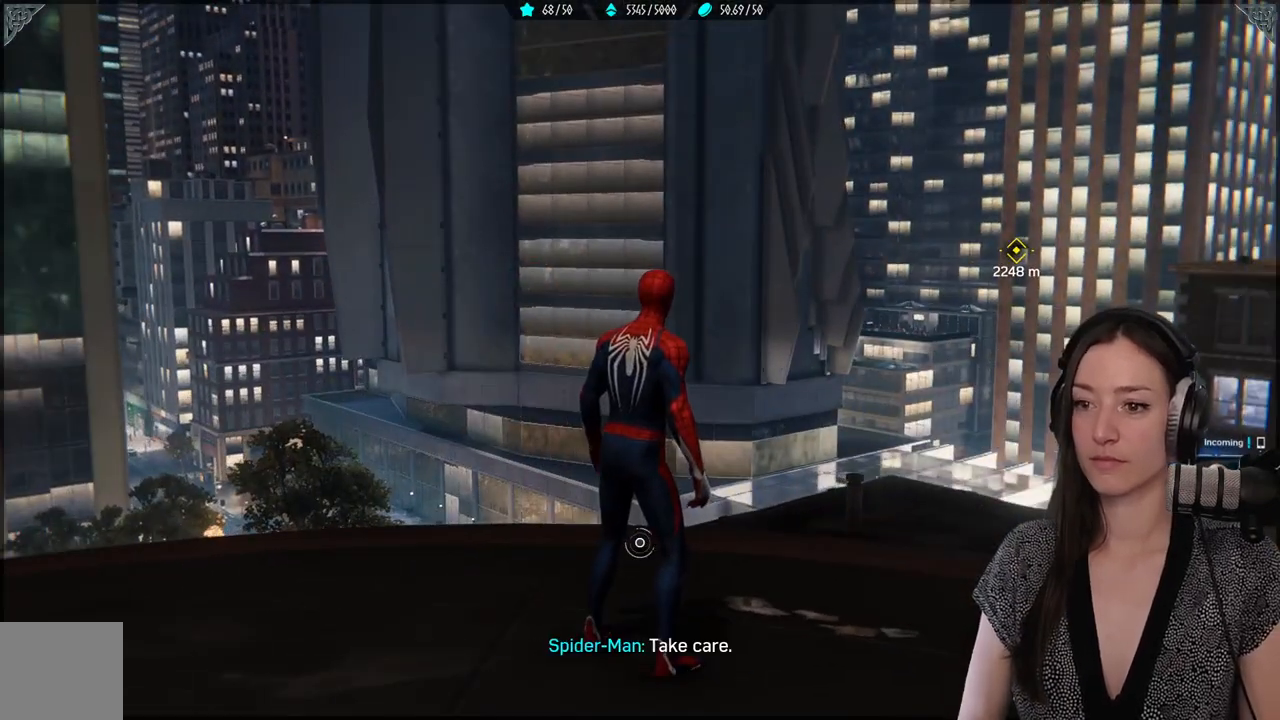
{"buttons": [], "left_stick": "center", "right_stick": "center", "events": []}
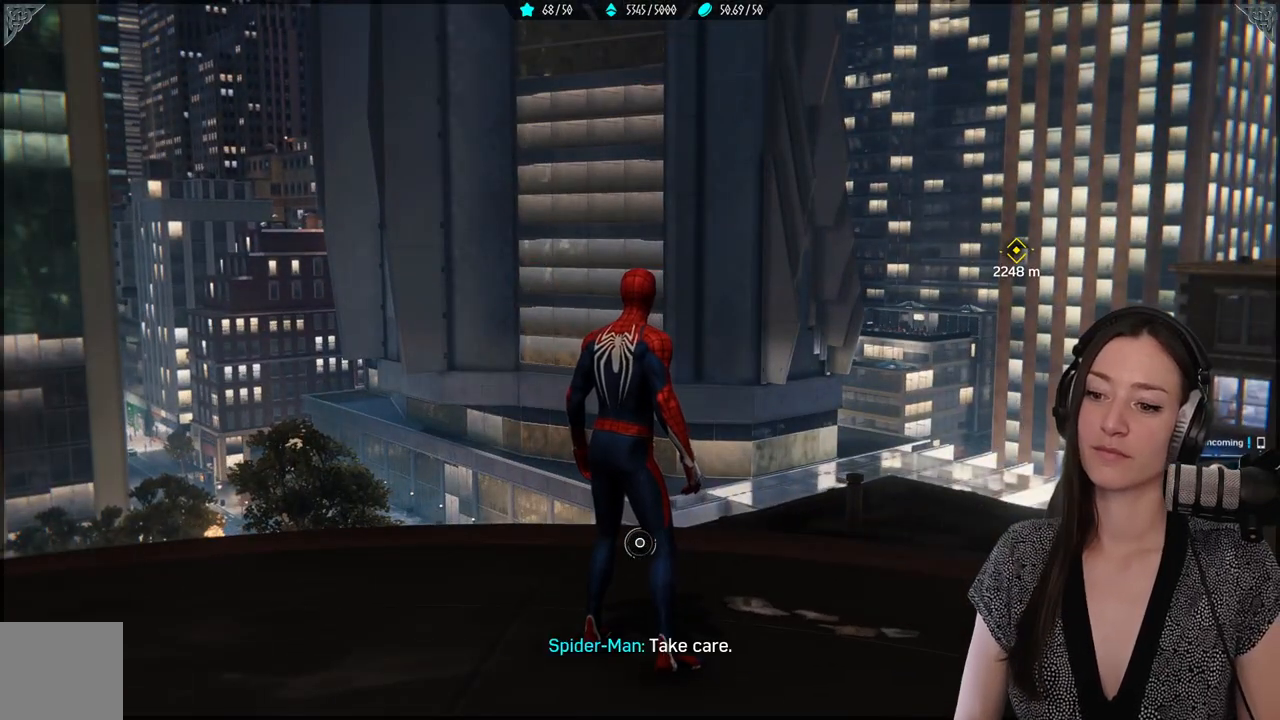
{"buttons": [], "left_stick": "center", "right_stick": "center", "events": []}
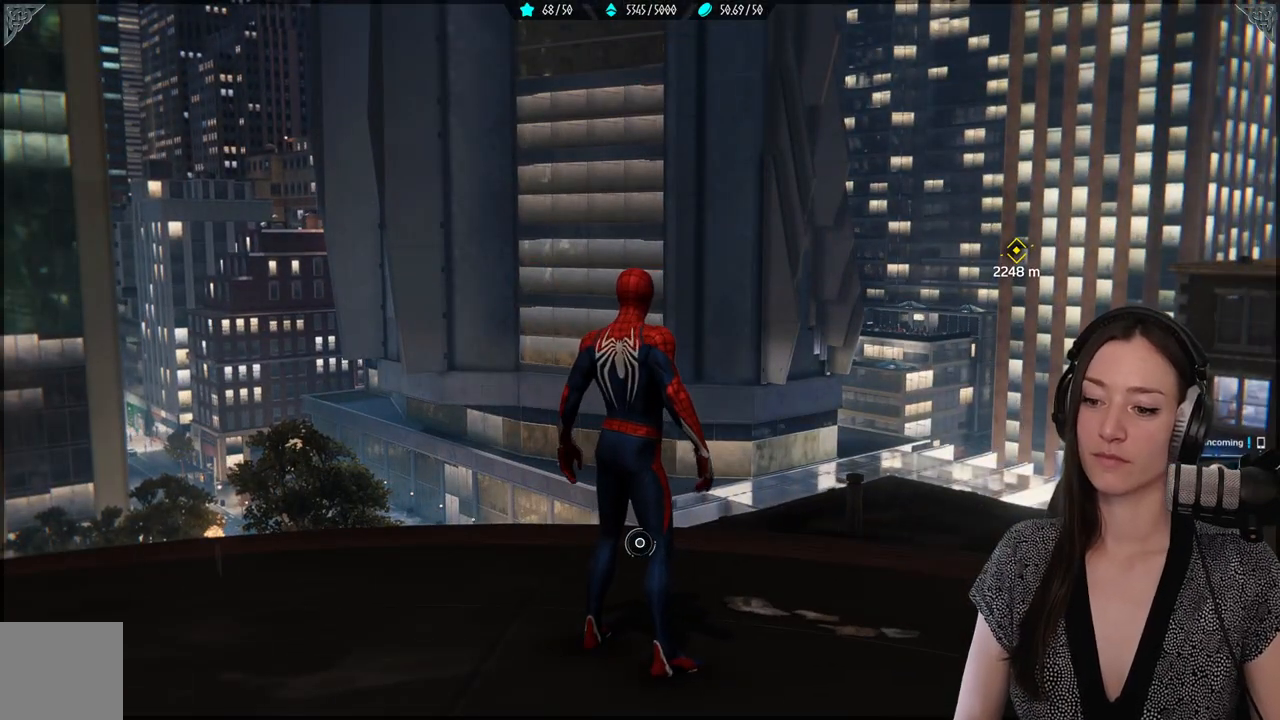
{"buttons": [], "left_stick": "center", "right_stick": "down-left", "events": [[500, "right_stick", "down-left"]]}
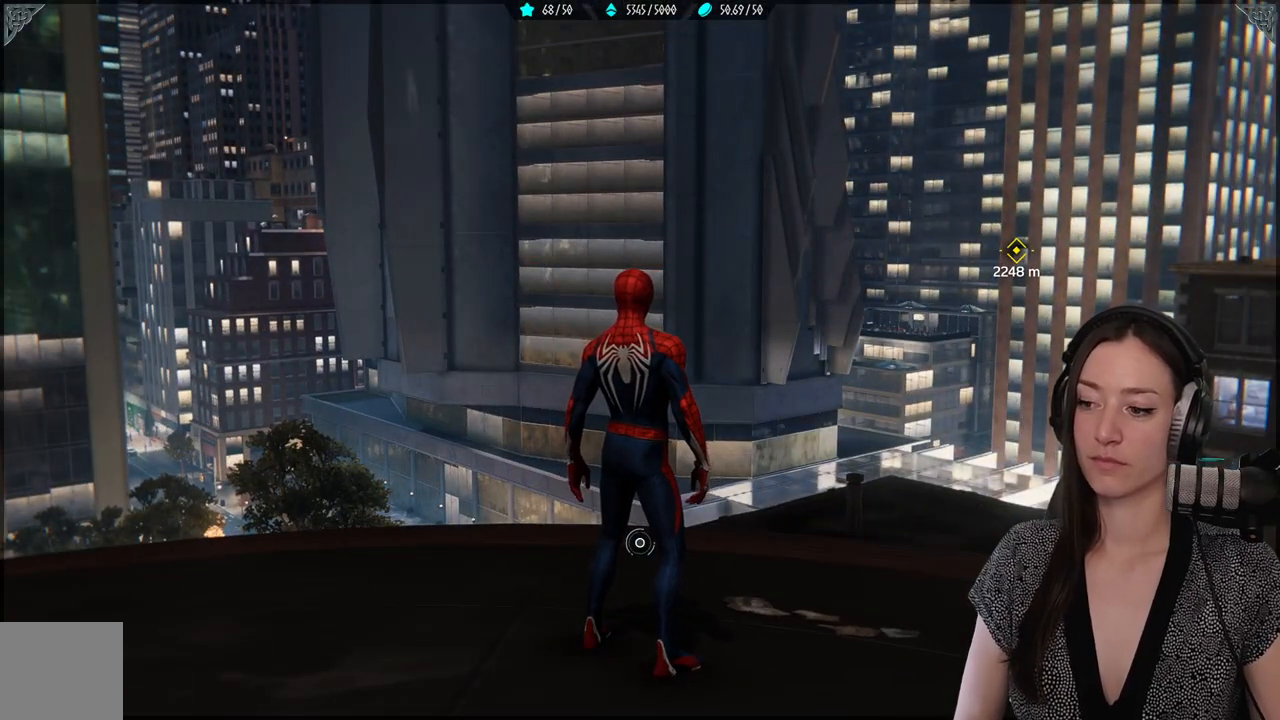
{"buttons": [], "left_stick": "center", "right_stick": "center", "events": [[417, "right_stick", "center"]]}
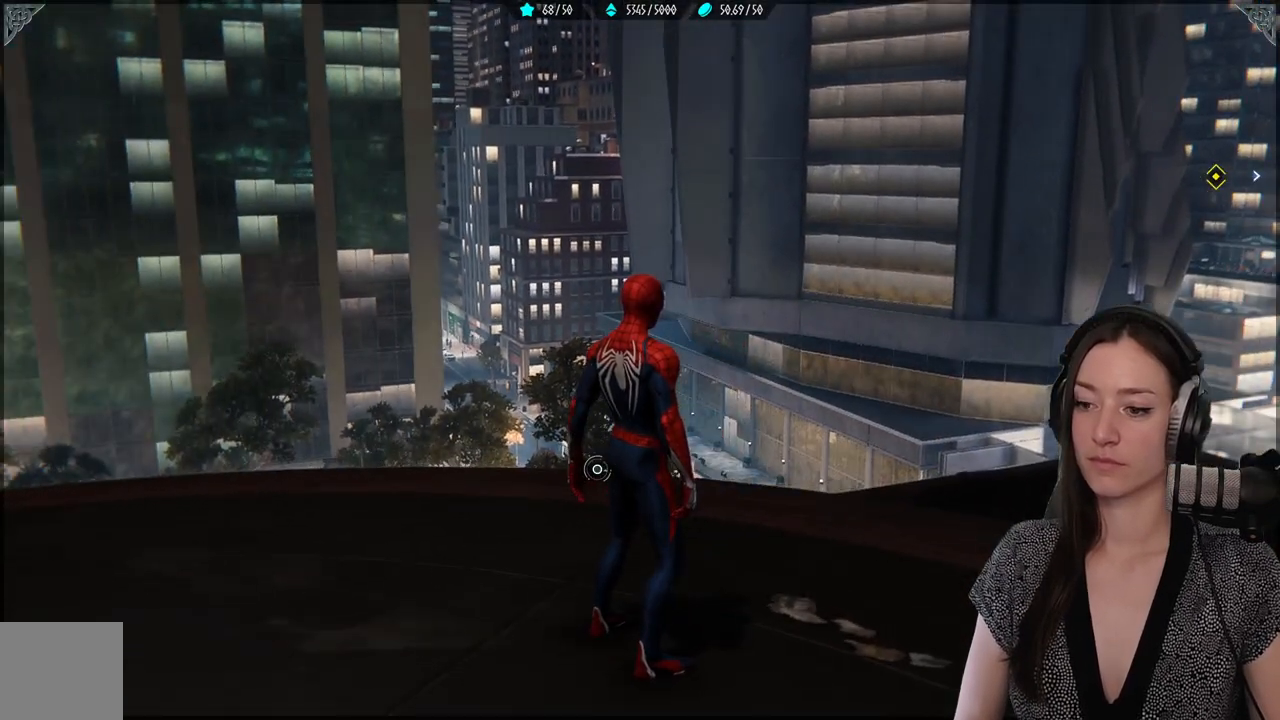
{"buttons": ["SELECT"], "left_stick": "center", "right_stick": "center", "events": [[450, "SELECT", "down"]]}
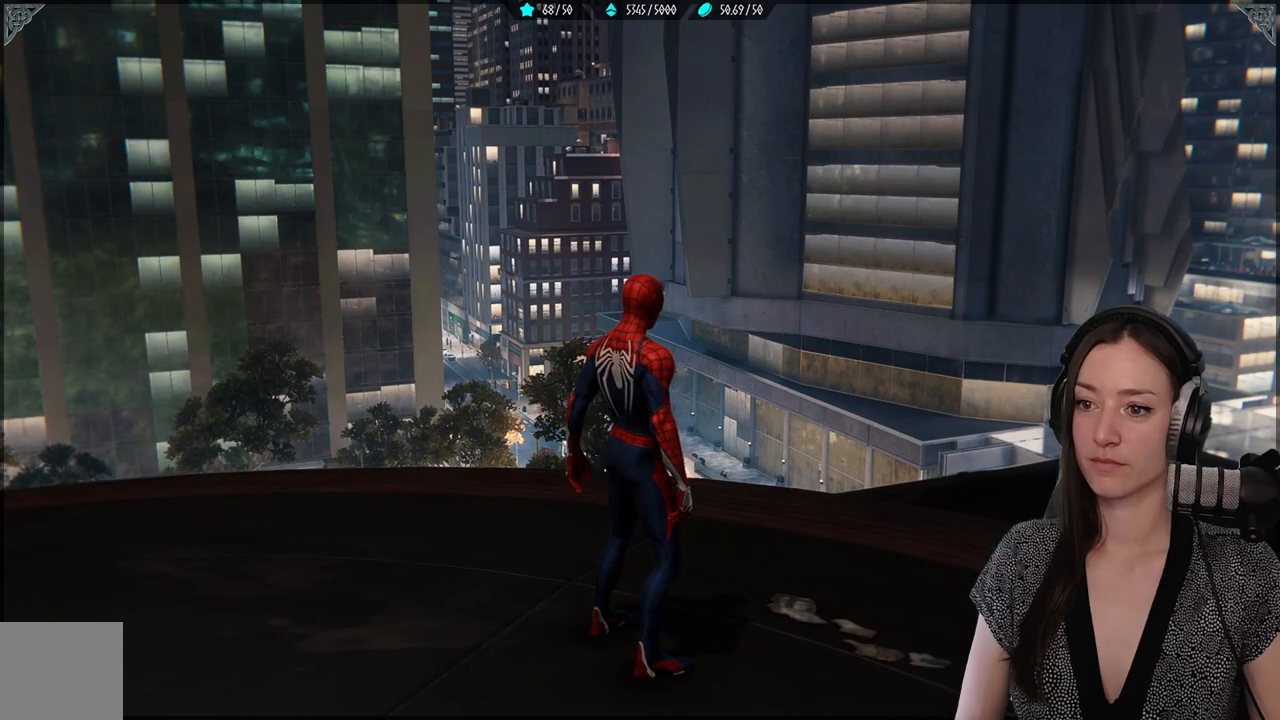
{"buttons": [], "left_stick": "center", "right_stick": "center", "events": [[50, "SELECT", "up"]]}
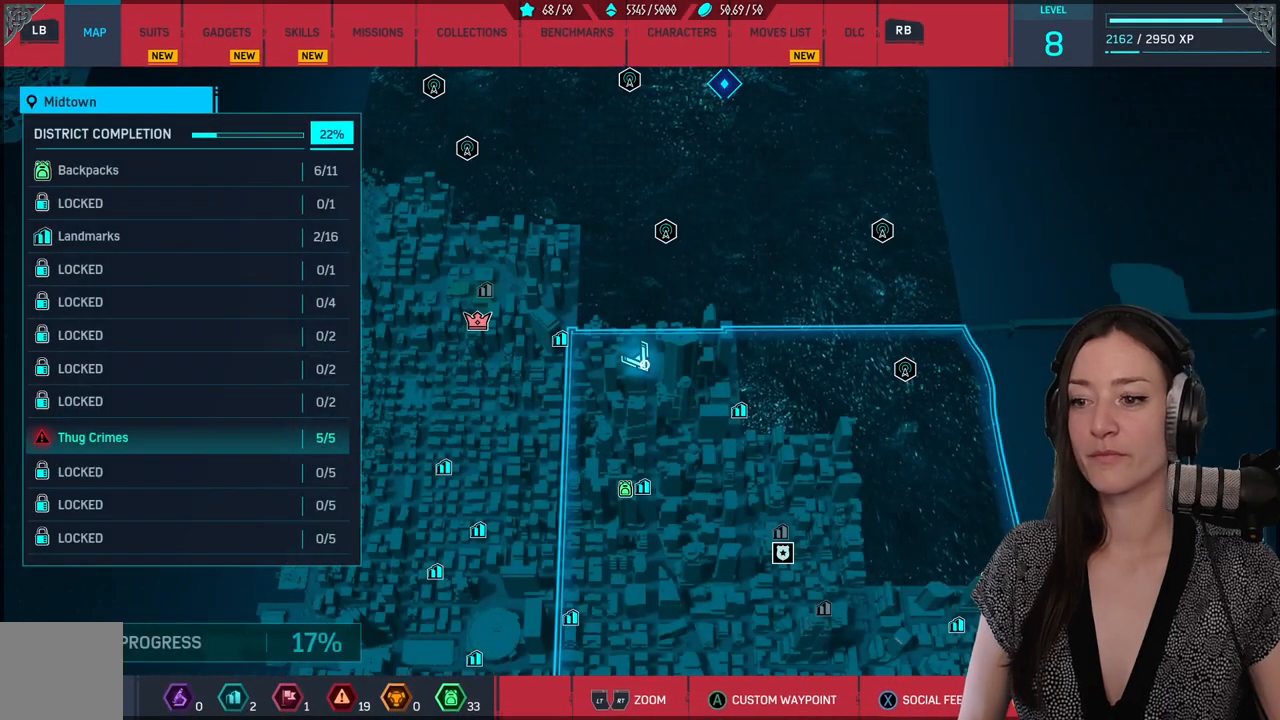
{"buttons": [], "left_stick": "down-left", "right_stick": "center", "events": [[83, "left_stick", "down"], [367, "left_stick", "down-left"]]}
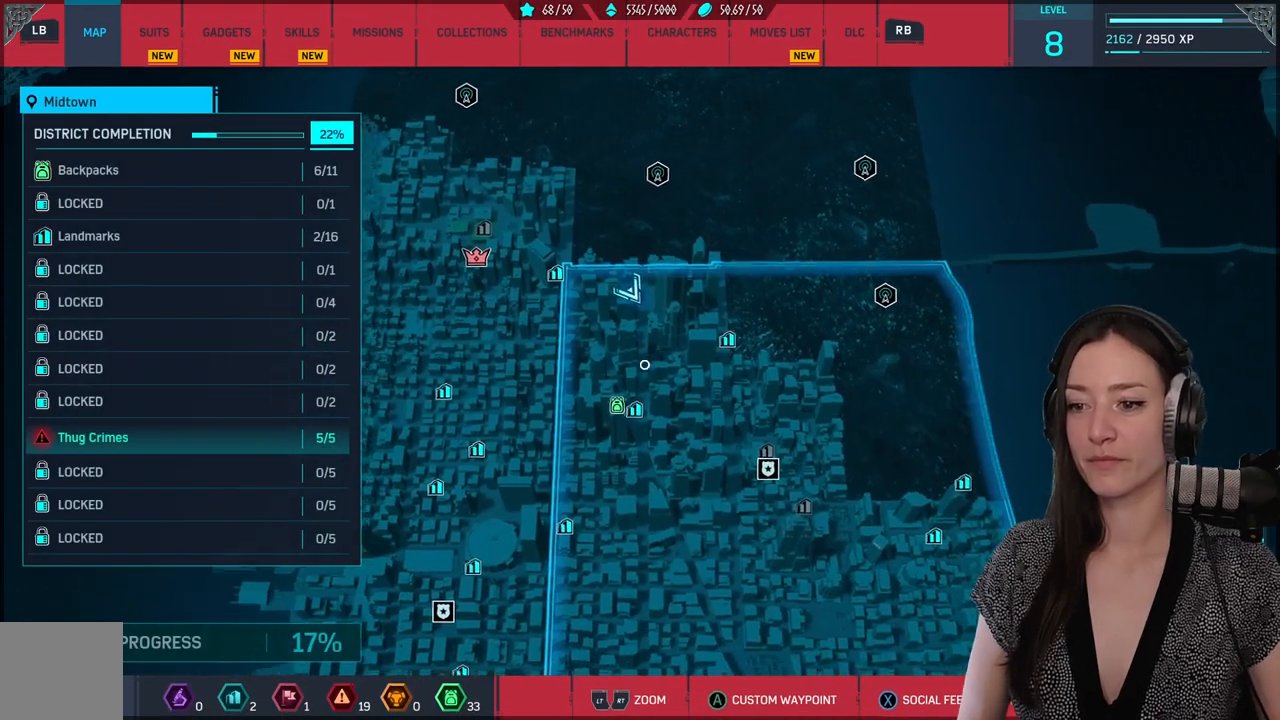
{"buttons": [], "left_stick": "center", "right_stick": "center", "events": [[333, "left_stick", "down"], [450, "left_stick", "center"]]}
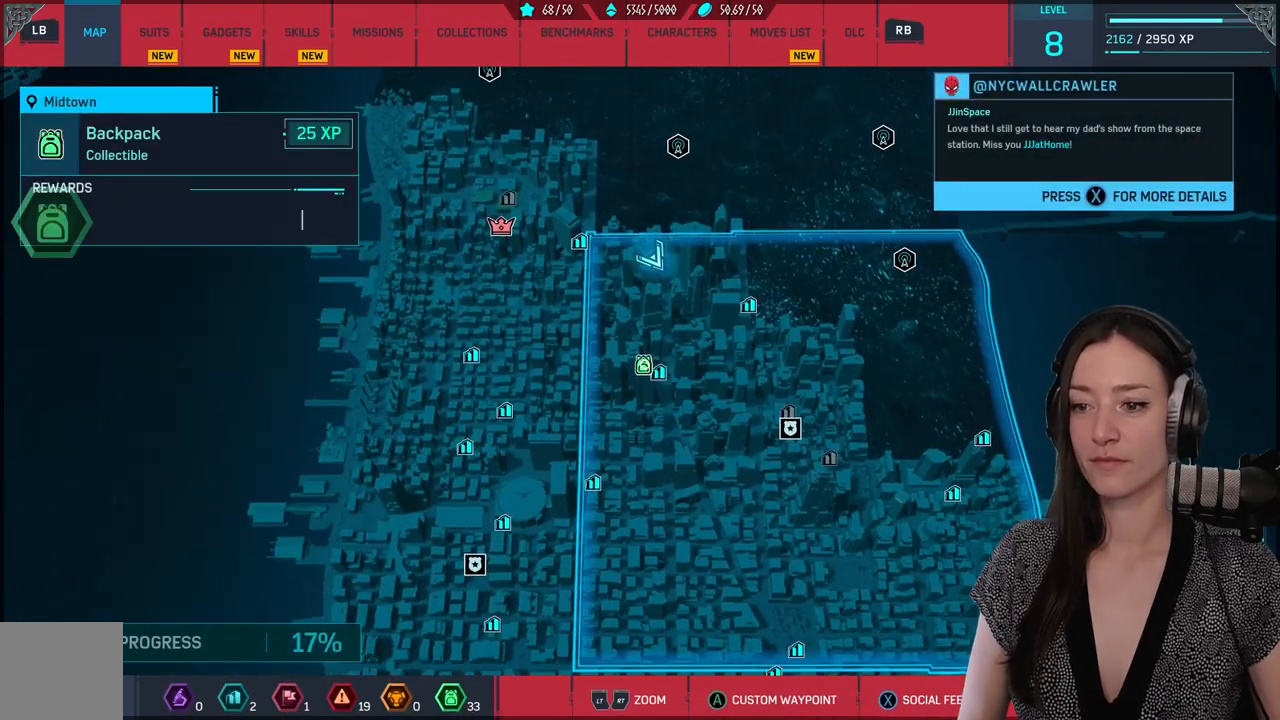
{"buttons": ["B"], "left_stick": "center", "right_stick": "center", "events": [[117, "A", "down"], [200, "A", "up"], [500, "B", "down"]]}
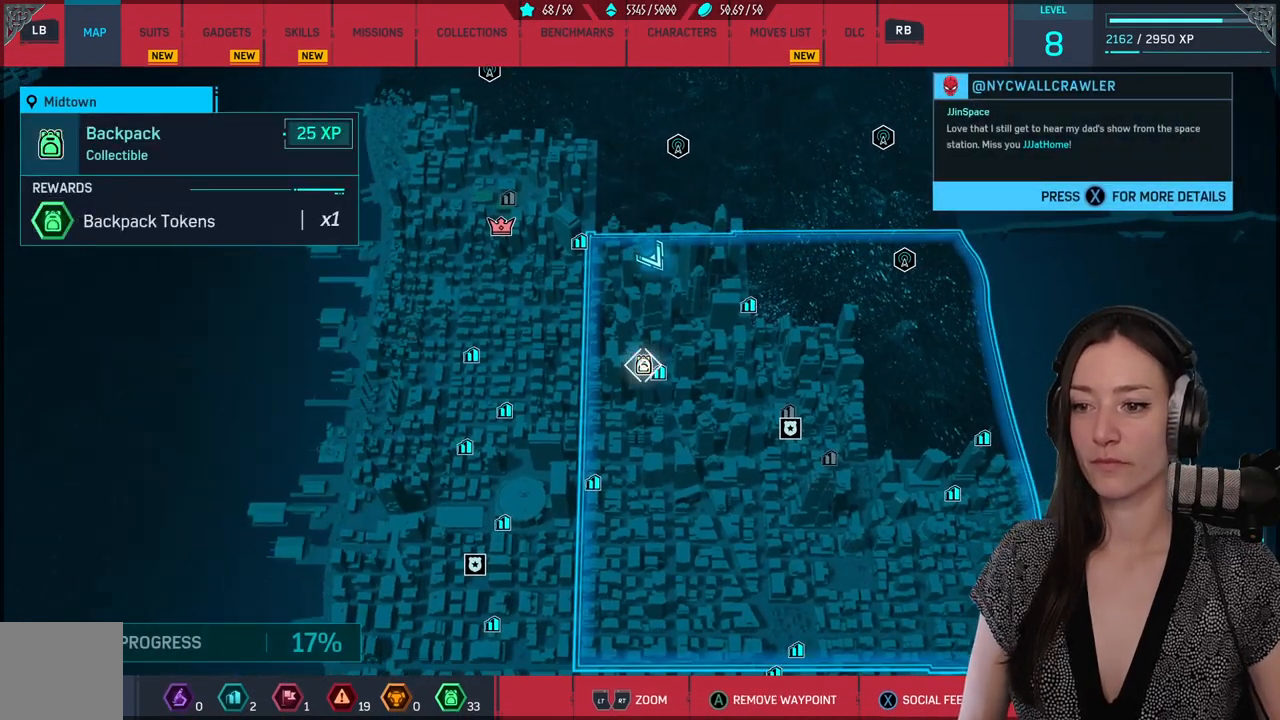
{"buttons": [], "left_stick": "center", "right_stick": "right", "events": [[83, "B", "up"], [317, "right_stick", "right"]]}
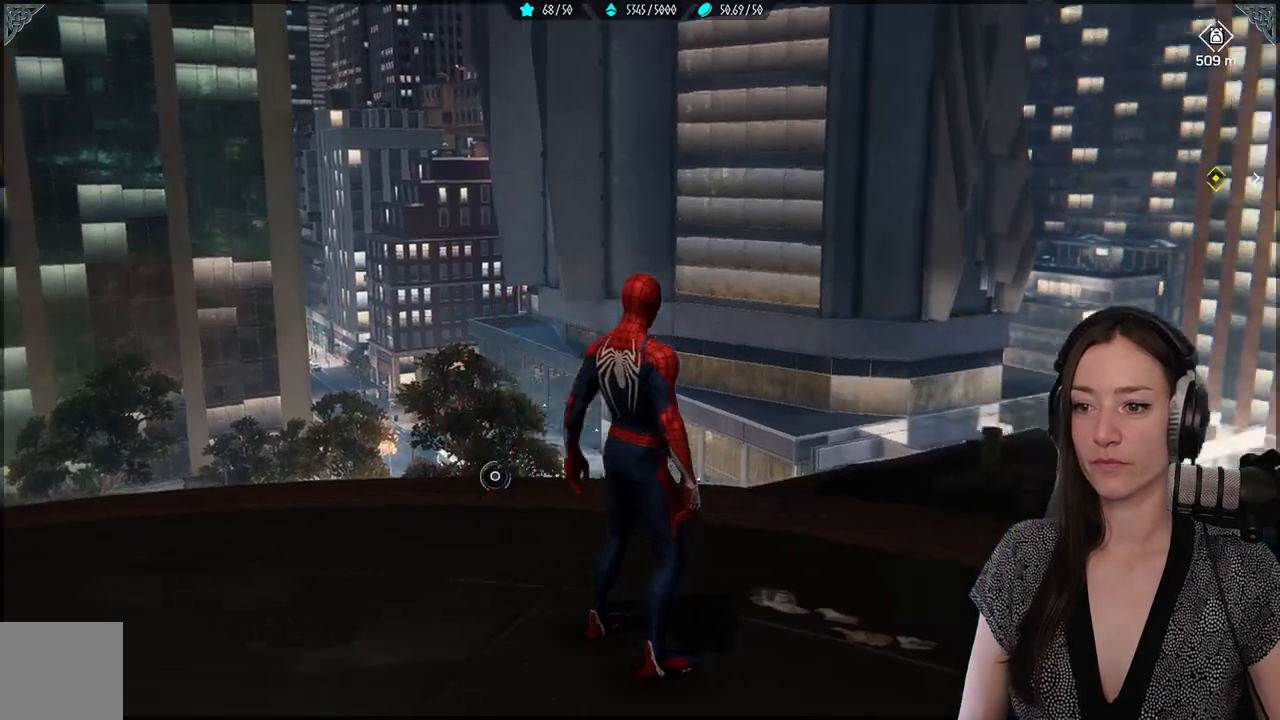
{"buttons": [], "left_stick": "up", "right_stick": "right", "events": [[200, "left_stick", "up"], [217, "right_stick", "center"], [433, "right_stick", "right"]]}
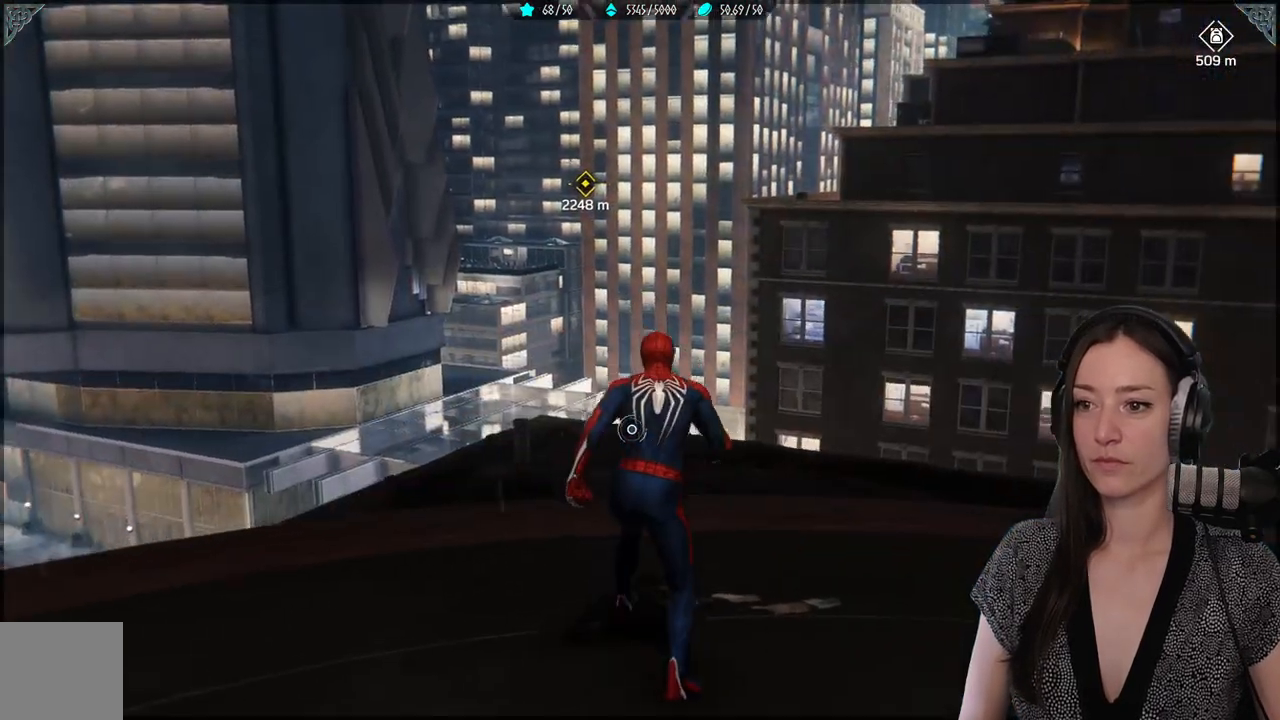
{"buttons": ["A"], "left_stick": "up", "right_stick": "center", "events": [[17, "right_stick", "center"], [350, "A", "down"]]}
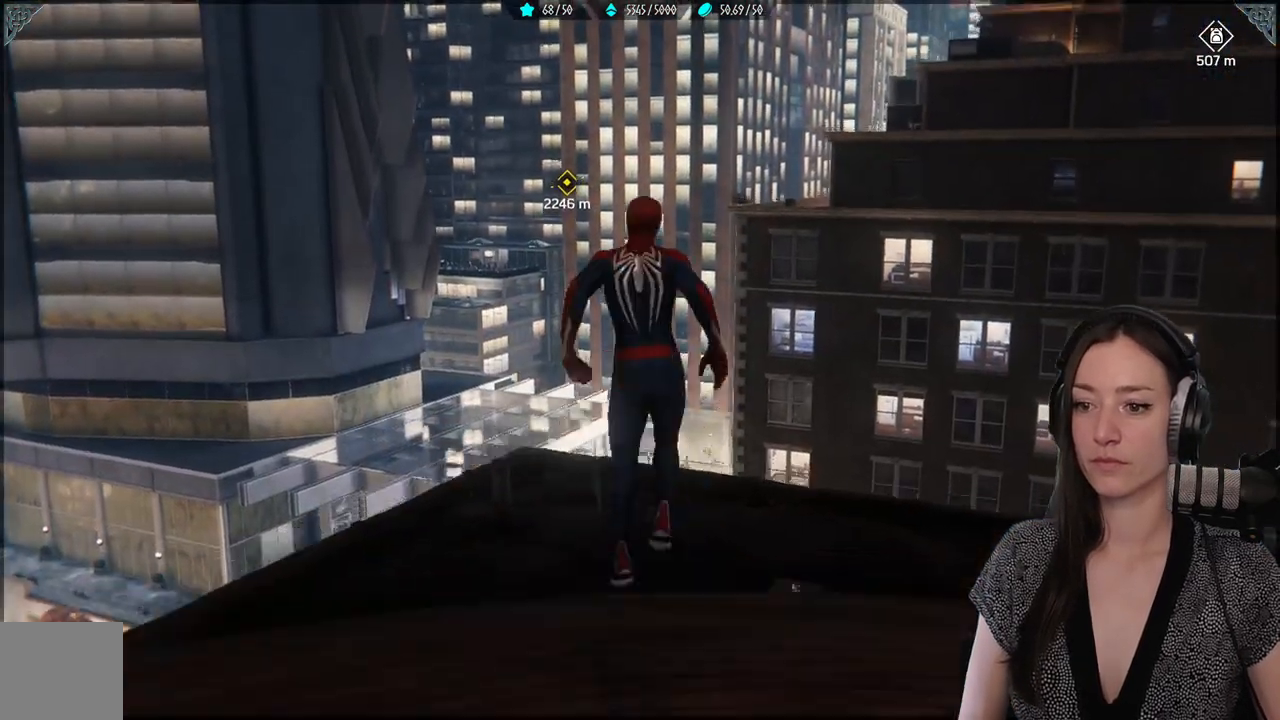
{"buttons": ["R2"], "left_stick": "up", "right_stick": "center", "events": [[50, "A", "up"], [167, "R2", "down"]]}
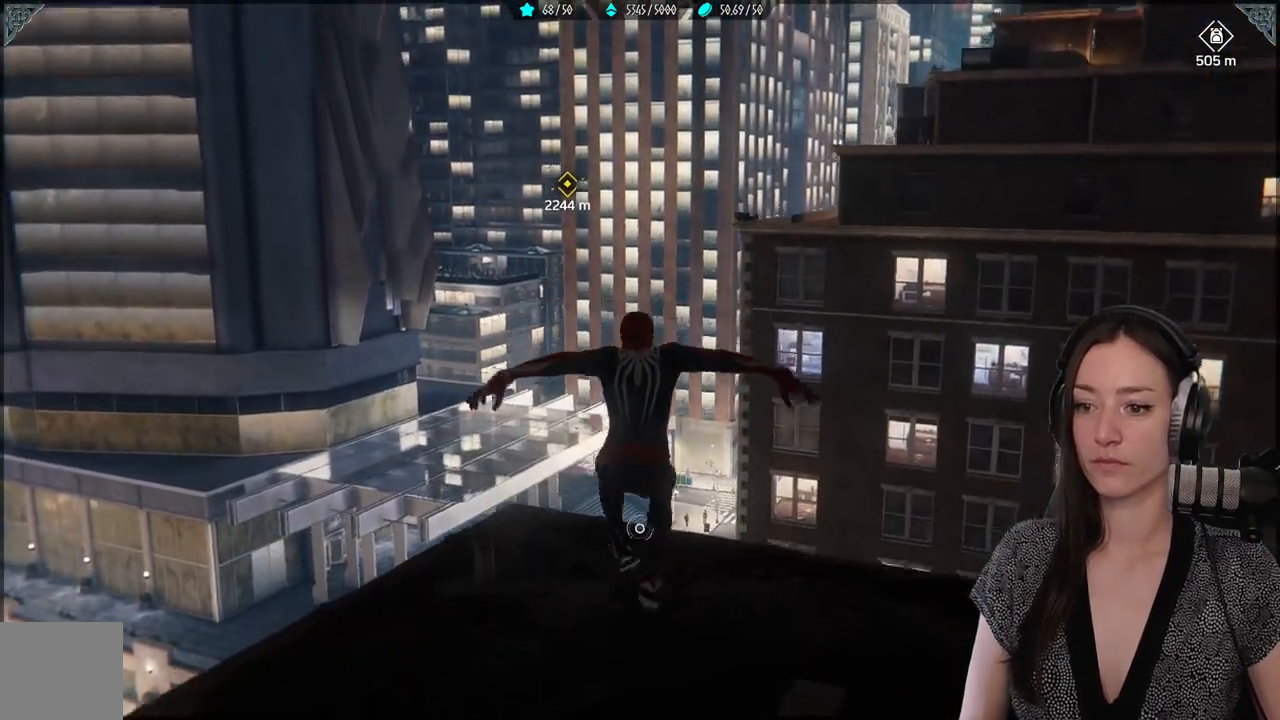
{"buttons": ["A"], "left_stick": "up", "right_stick": "center", "events": [[417, "R2", "up"], [450, "A", "down"]]}
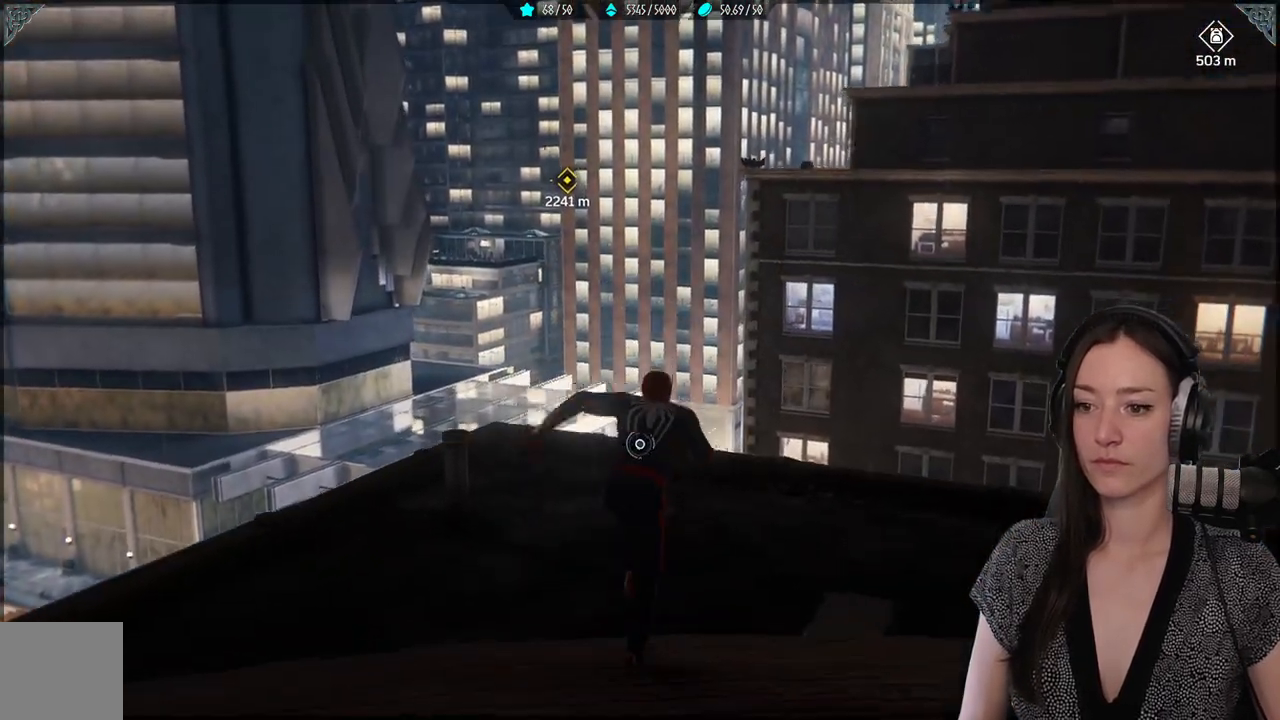
{"buttons": ["R2"], "left_stick": "up", "right_stick": "center", "events": [[100, "A", "up"], [217, "R2", "down"]]}
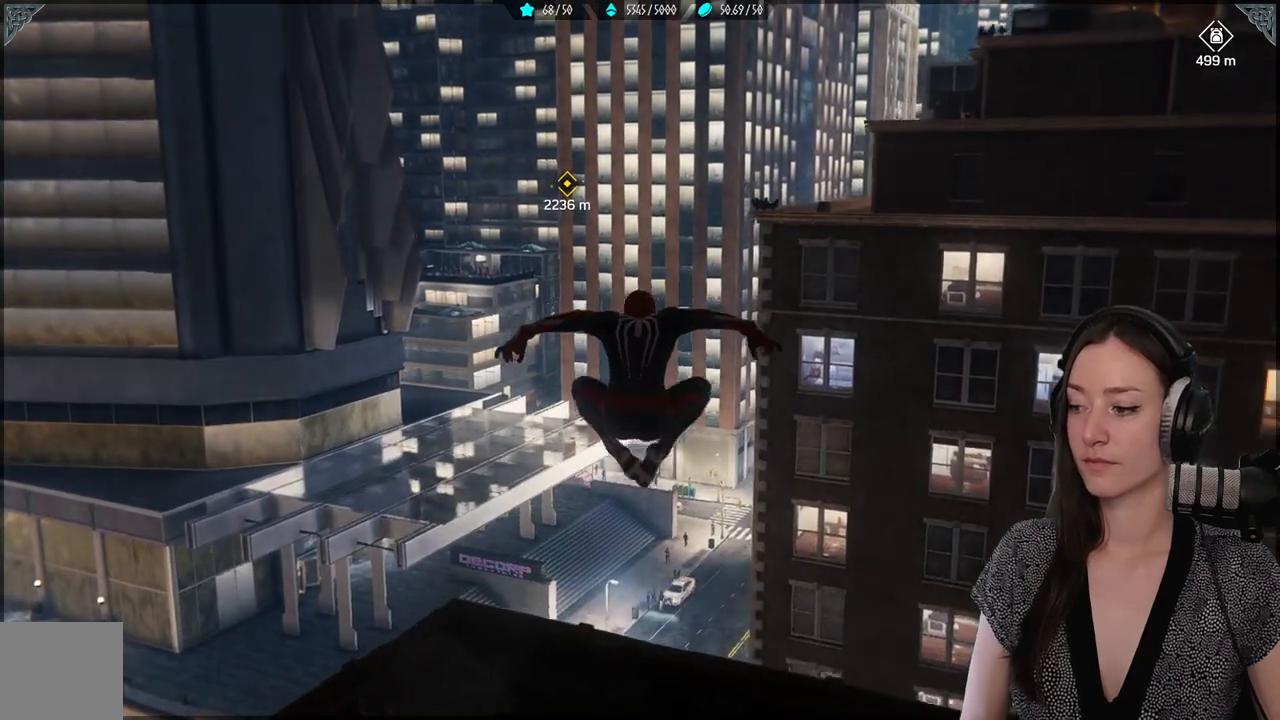
{"buttons": ["R2"], "left_stick": "up", "right_stick": "center", "events": []}
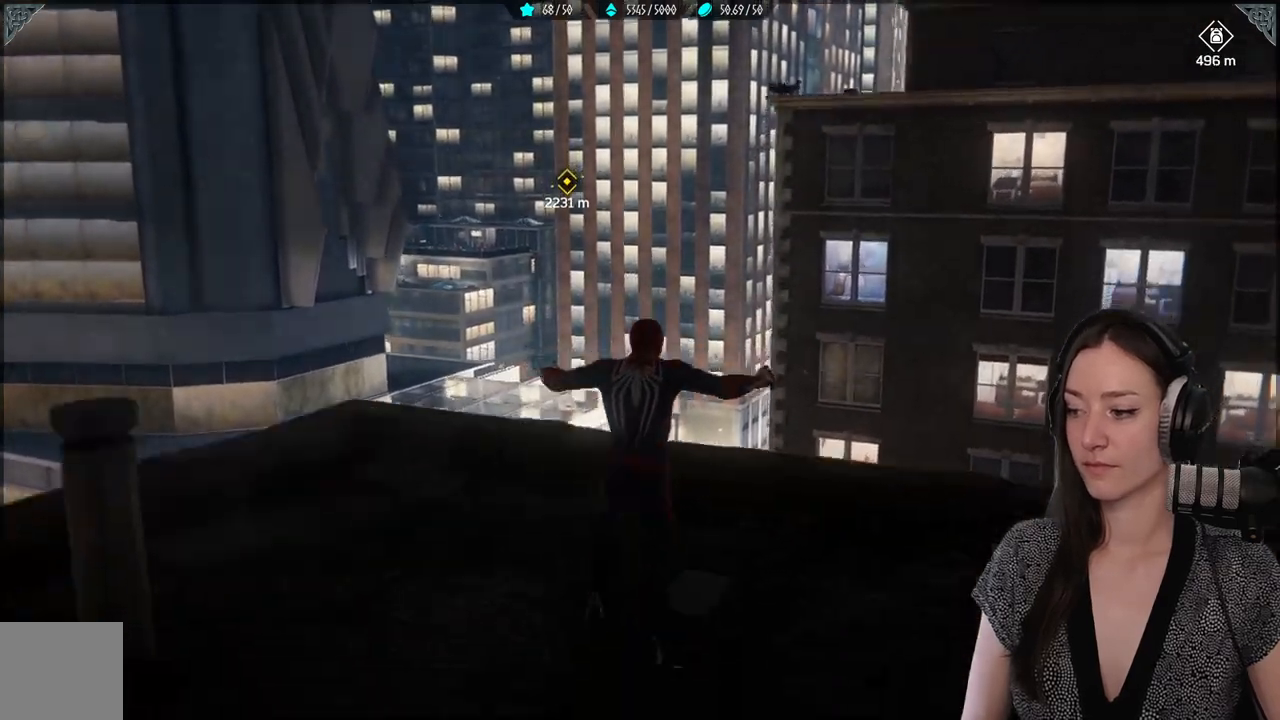
{"buttons": ["R2"], "left_stick": "up", "right_stick": "center", "events": [[83, "A", "down"], [233, "A", "up"], [350, "R2", "up"], [400, "R2", "down"]]}
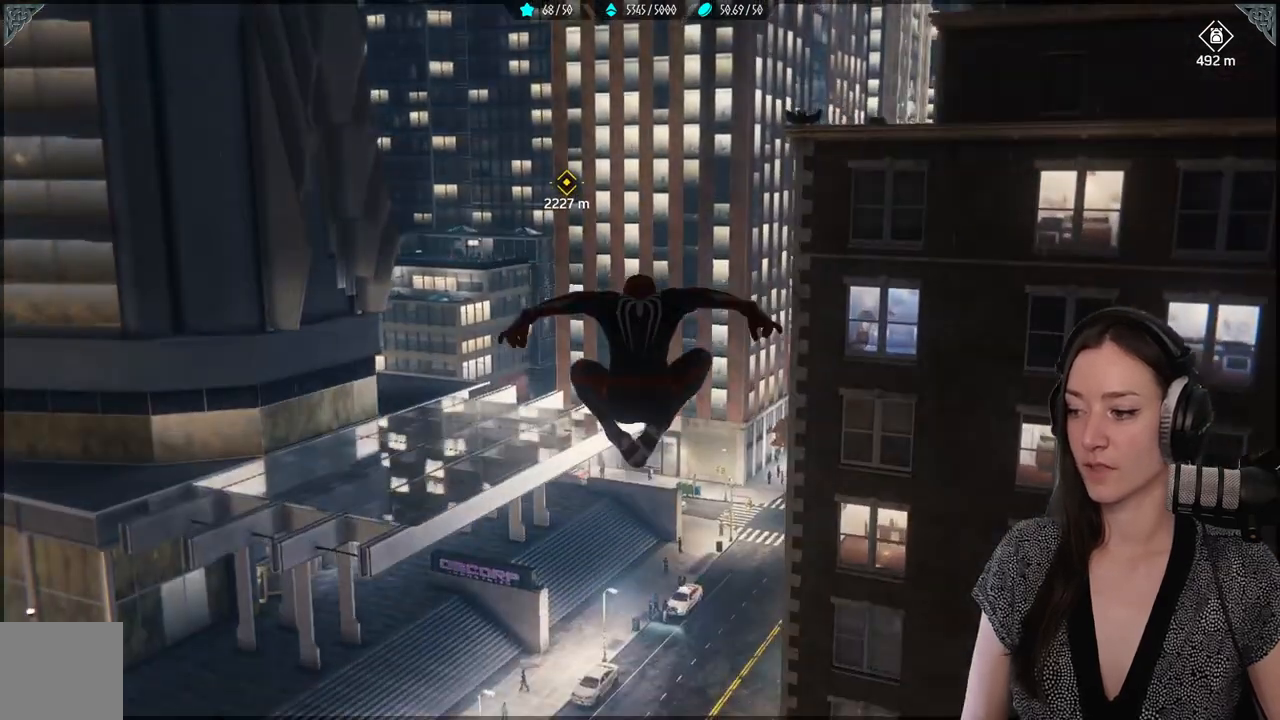
{"buttons": ["R2"], "left_stick": "up", "right_stick": "center", "events": []}
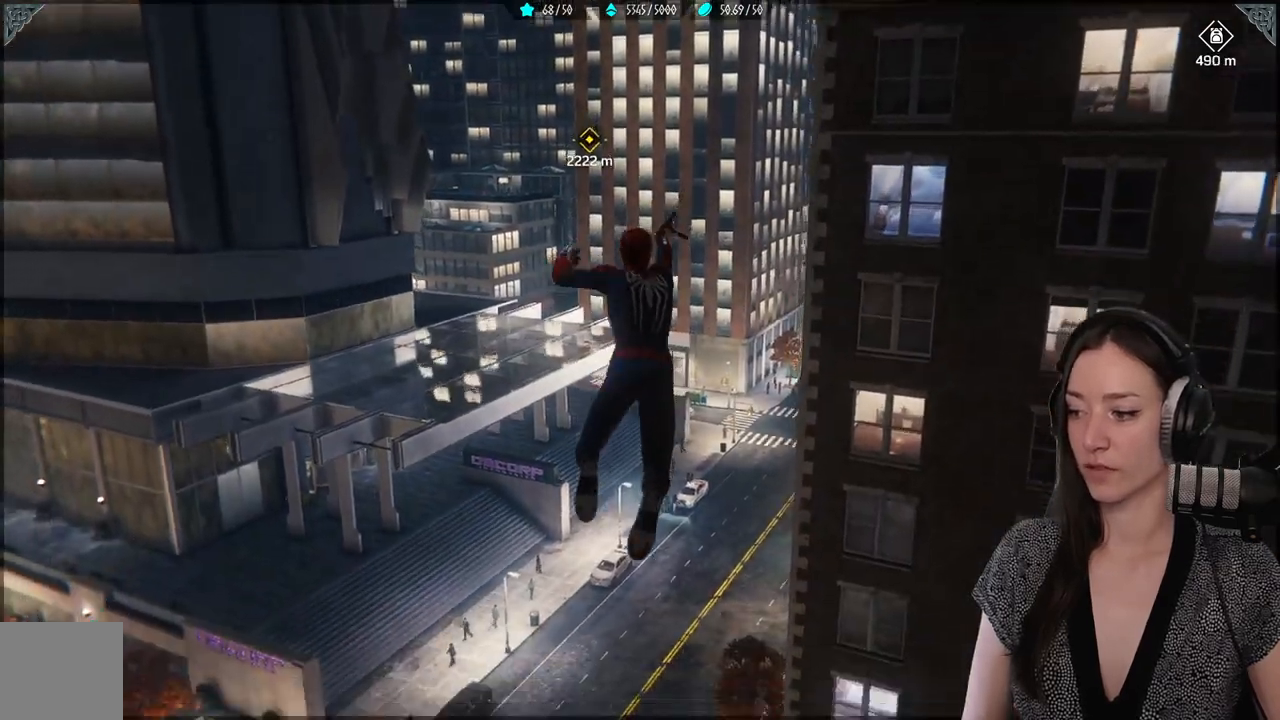
{"buttons": ["R2"], "left_stick": "up", "right_stick": "center", "events": []}
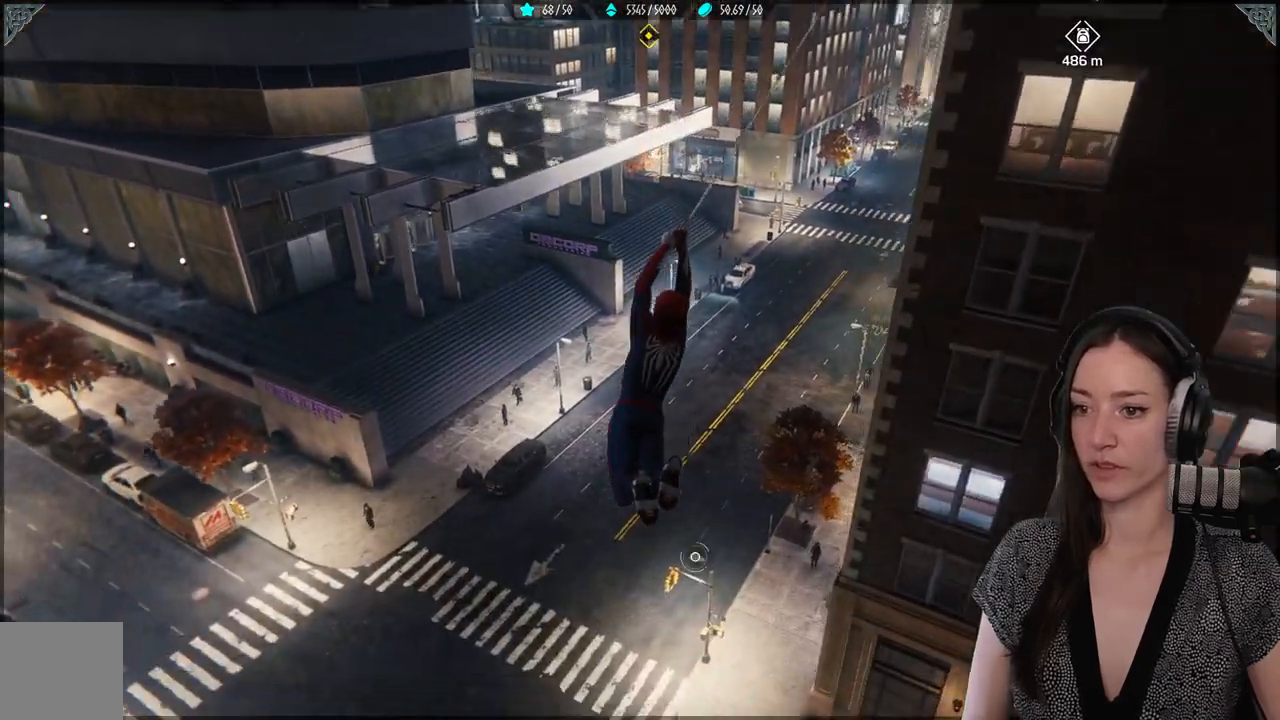
{"buttons": ["R2"], "left_stick": "up", "right_stick": "center", "events": []}
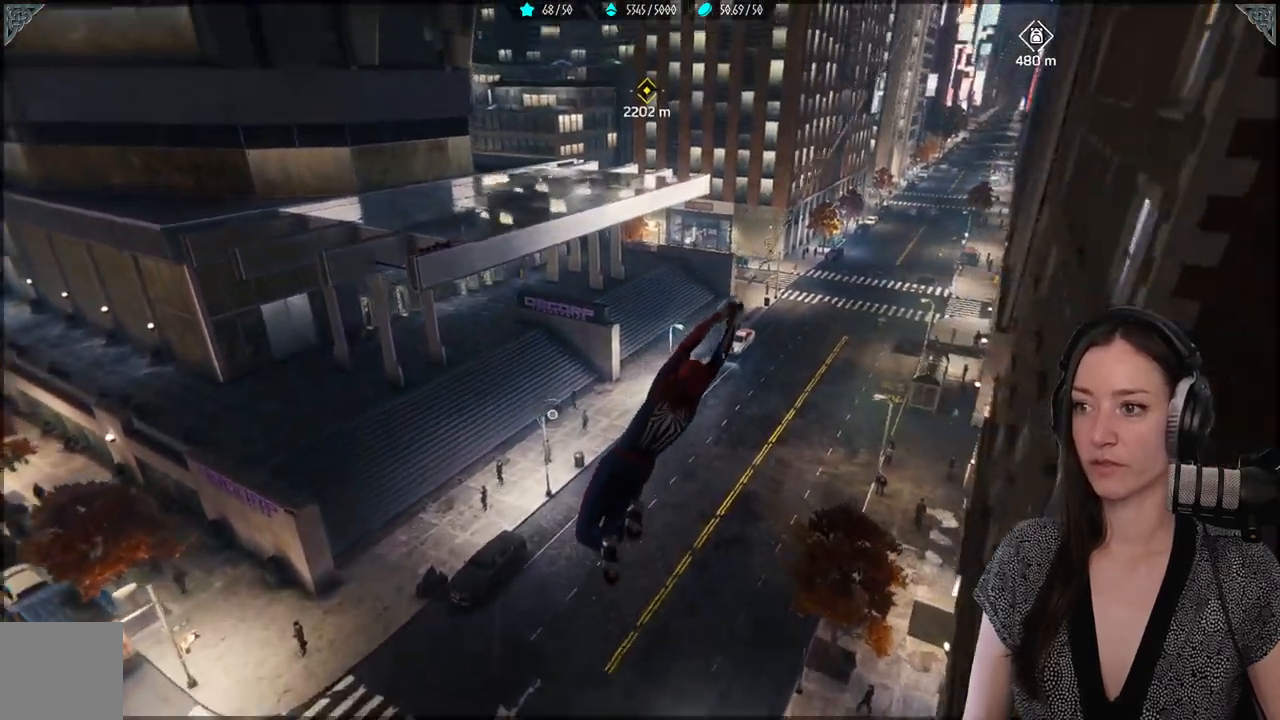
{"buttons": ["R2"], "left_stick": "up", "right_stick": "center", "events": []}
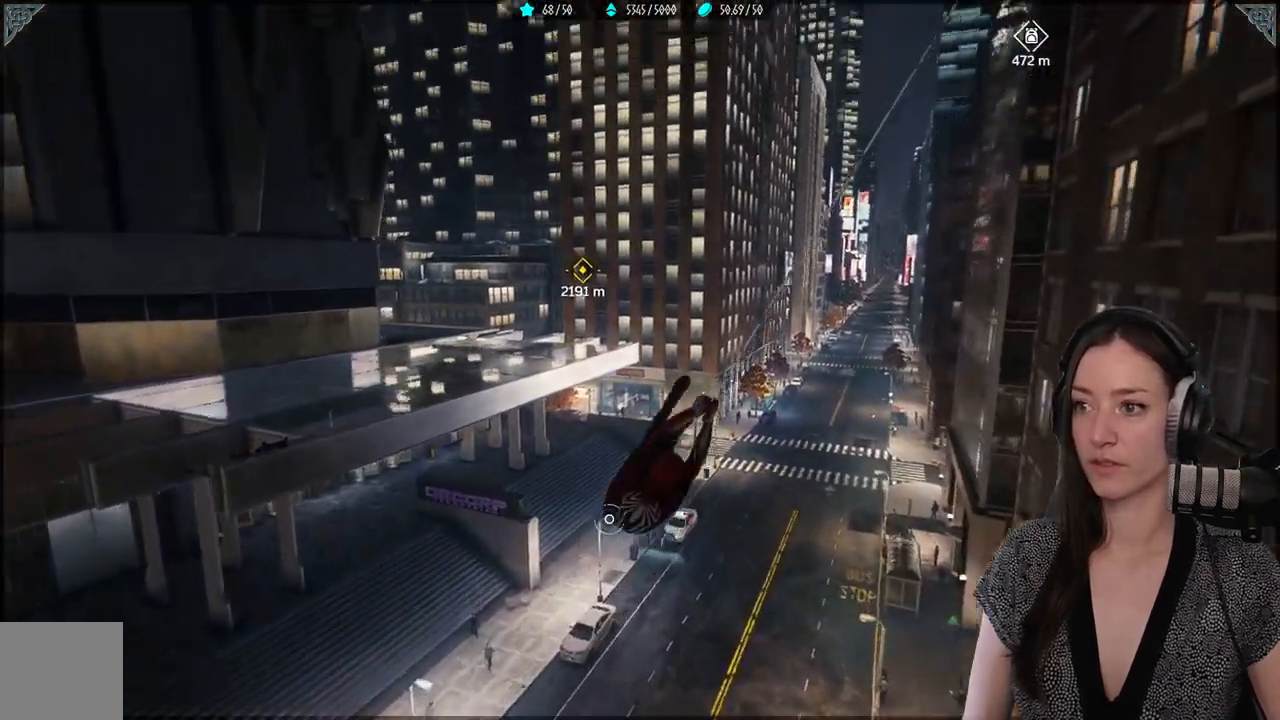
{"buttons": ["R2"], "left_stick": "up", "right_stick": "center", "events": []}
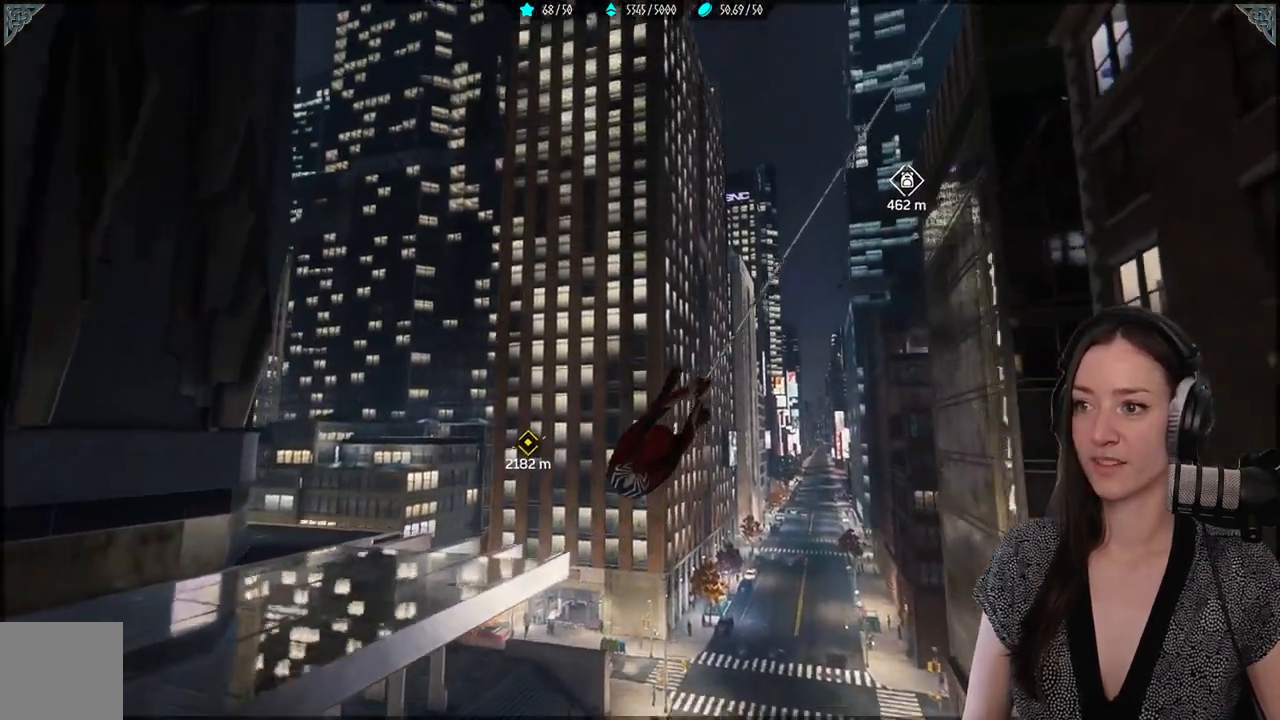
{"buttons": ["R2"], "left_stick": "up", "right_stick": "center", "events": []}
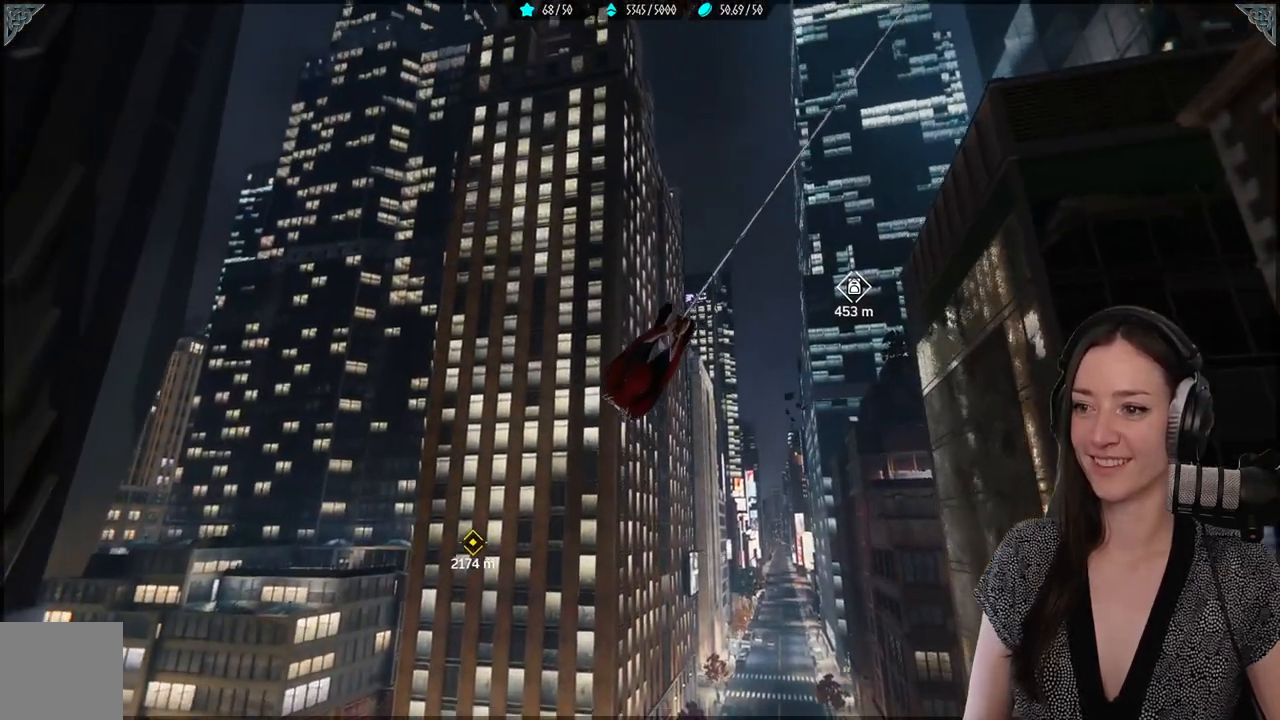
{"buttons": [], "left_stick": "up", "right_stick": "center", "events": [[367, "R2", "up"]]}
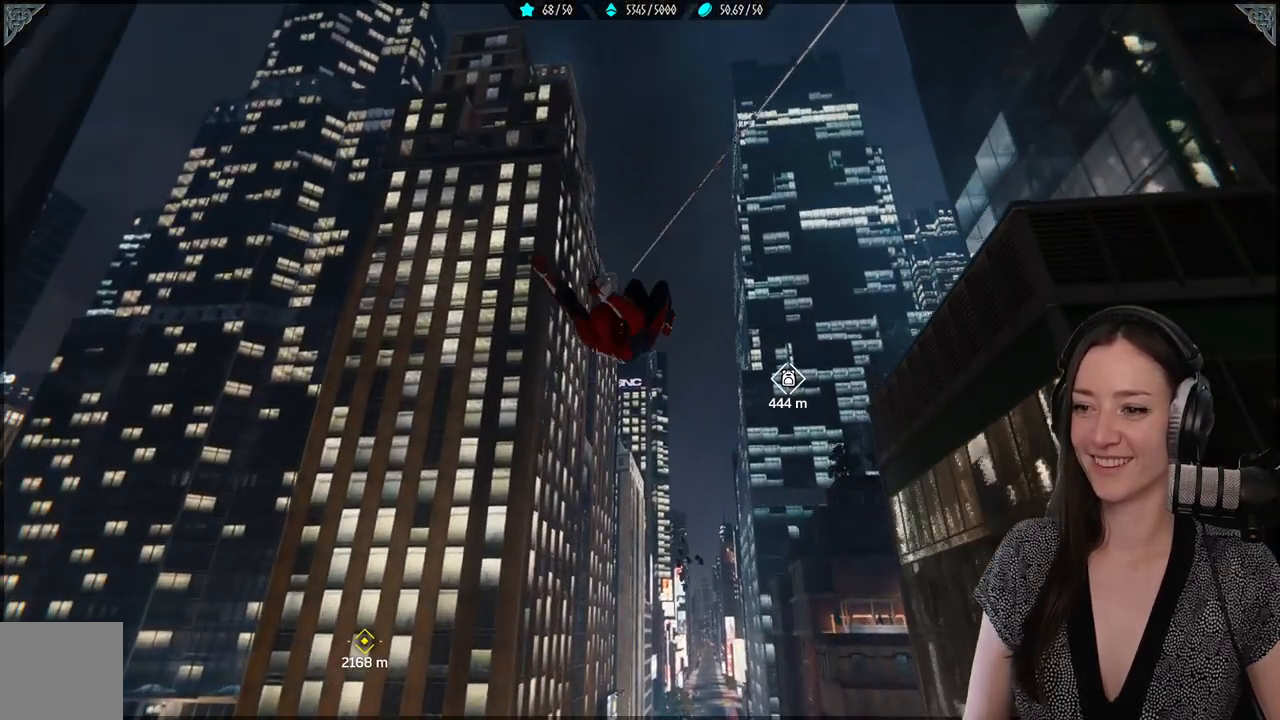
{"buttons": ["A"], "left_stick": "up", "right_stick": "center", "events": [[267, "A", "down"]]}
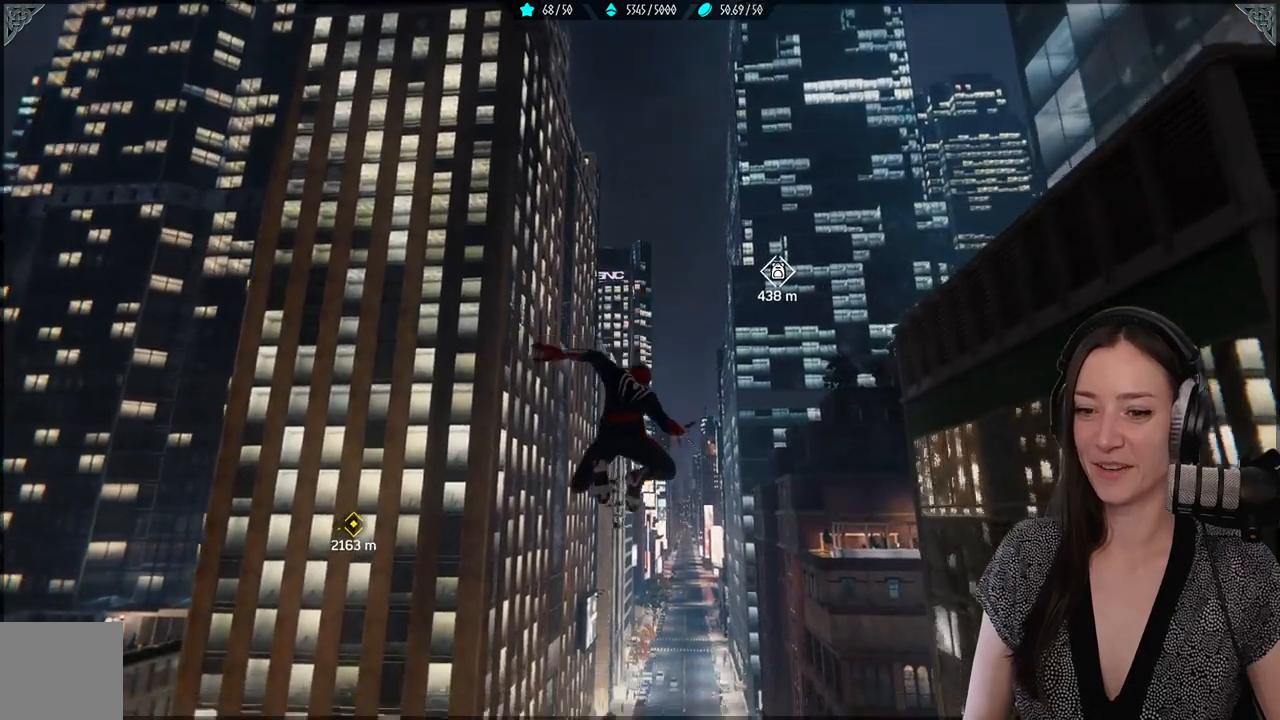
{"buttons": [], "left_stick": "up", "right_stick": "center", "events": [[333, "A", "up"]]}
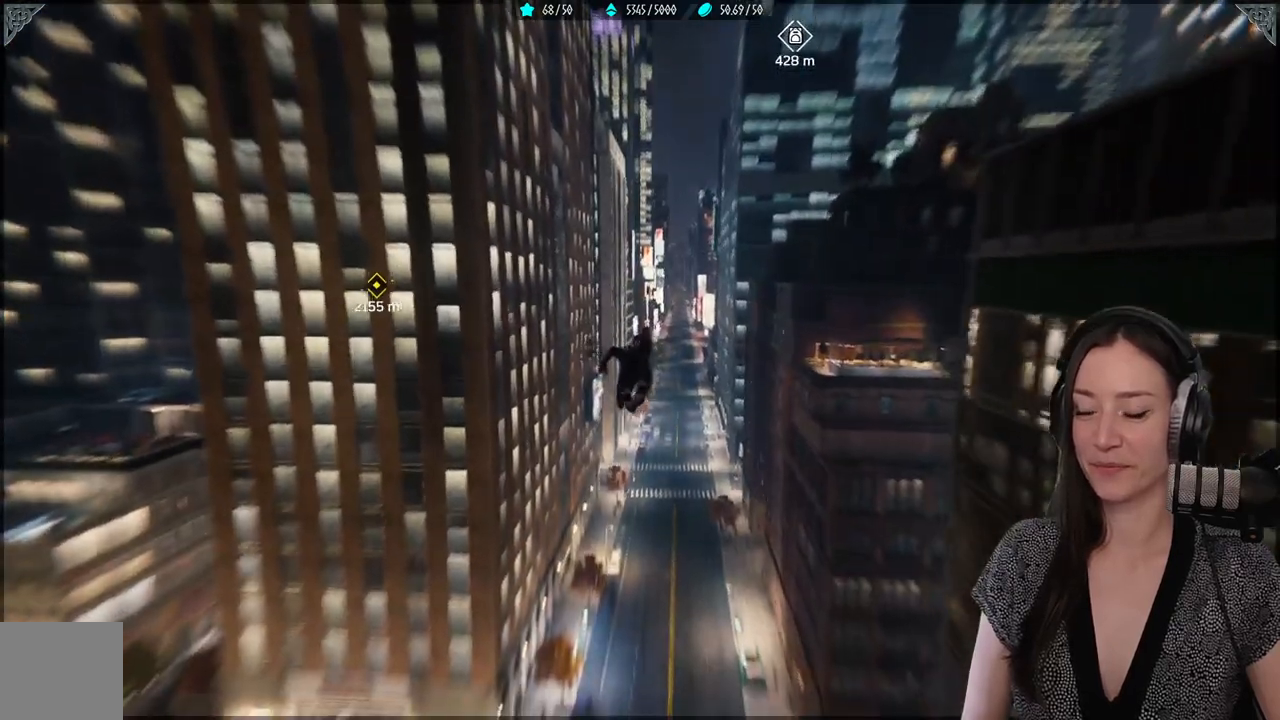
{"buttons": ["R2"], "left_stick": "up", "right_stick": "center", "events": [[200, "R2", "down"]]}
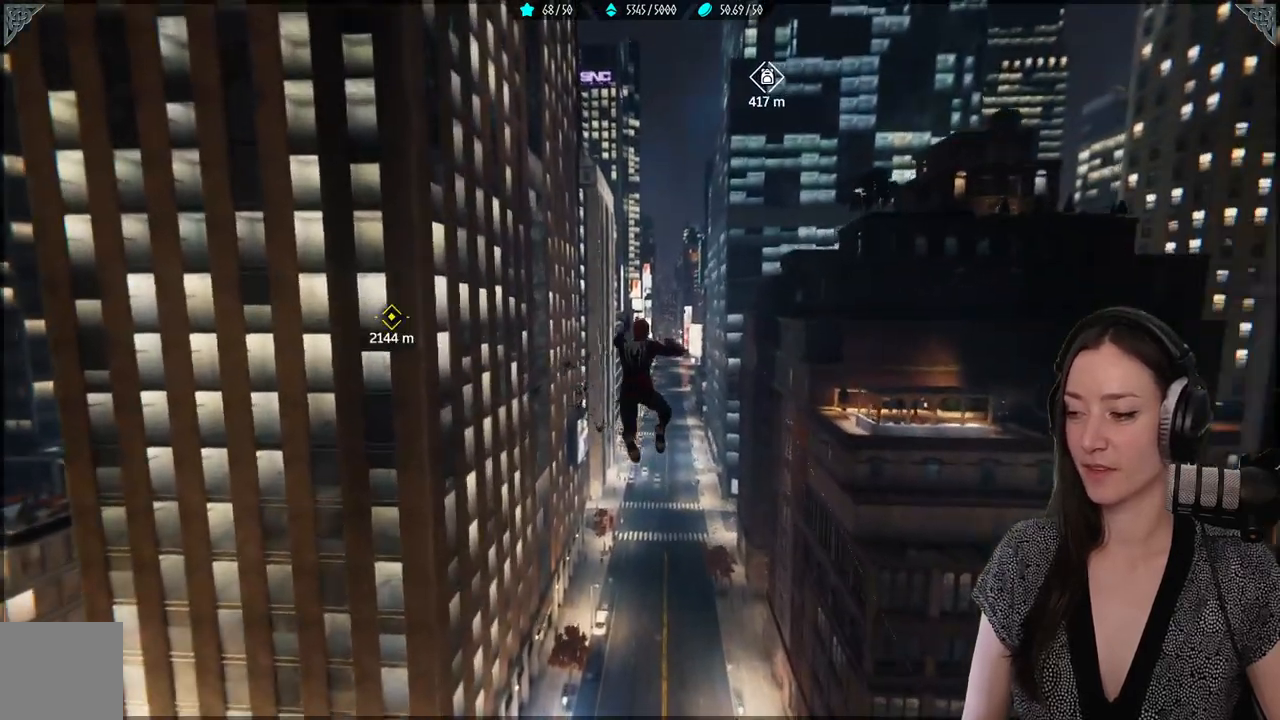
{"buttons": ["R2"], "left_stick": "up", "right_stick": "center", "events": []}